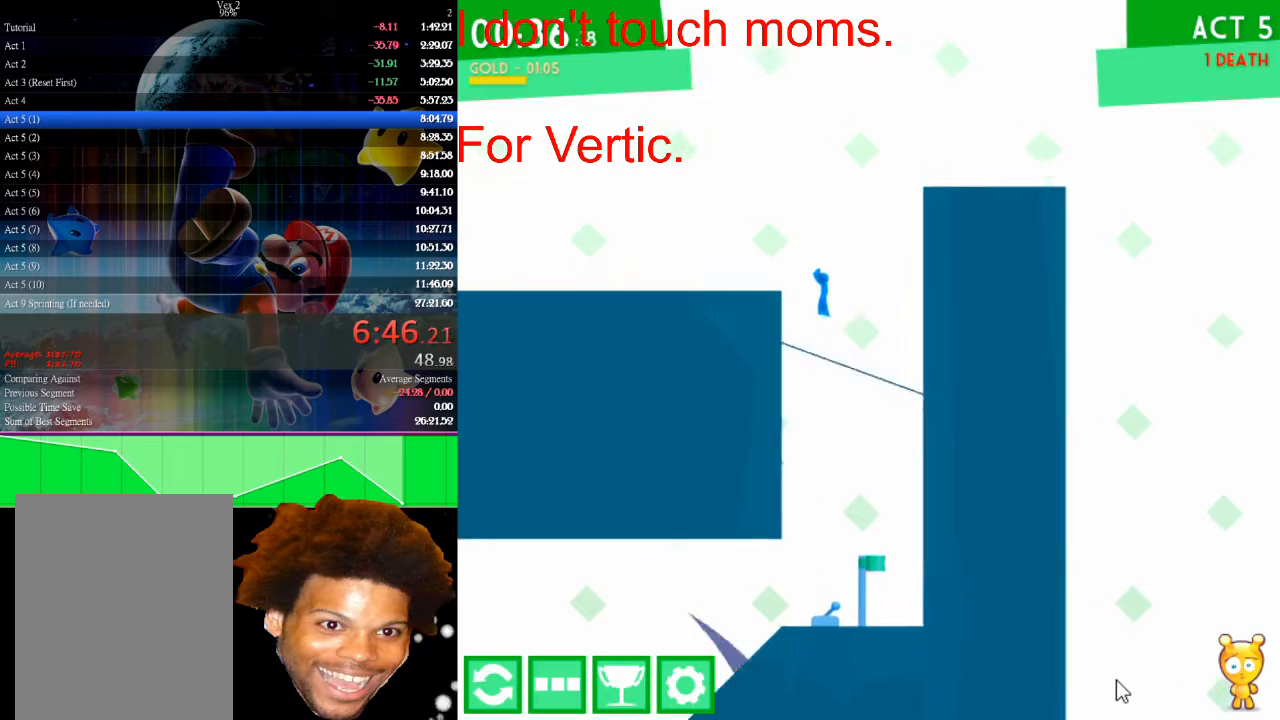
Gameplay with keyboard and mouse; each line is a JSON object with the keys and mouse buttons held at the frame after it. "events" lists presses ("down") and releases ("up") of "down", "left", "r", "right", "s", "up", "mouse_left" and "mouse_right" between this image and that frame as [ms after this image, input, new state], when the widget could be followed in between. "mouse_left", "mouse_right" = the "left", "right" buttons of the "mouse" list. No other keys are recorded. Not read: mouse_move.
{"keys": ["right", "up"], "mouse": [], "events": [[200, "up", "down"], [300, "left", "up"], [300, "right", "down"]]}
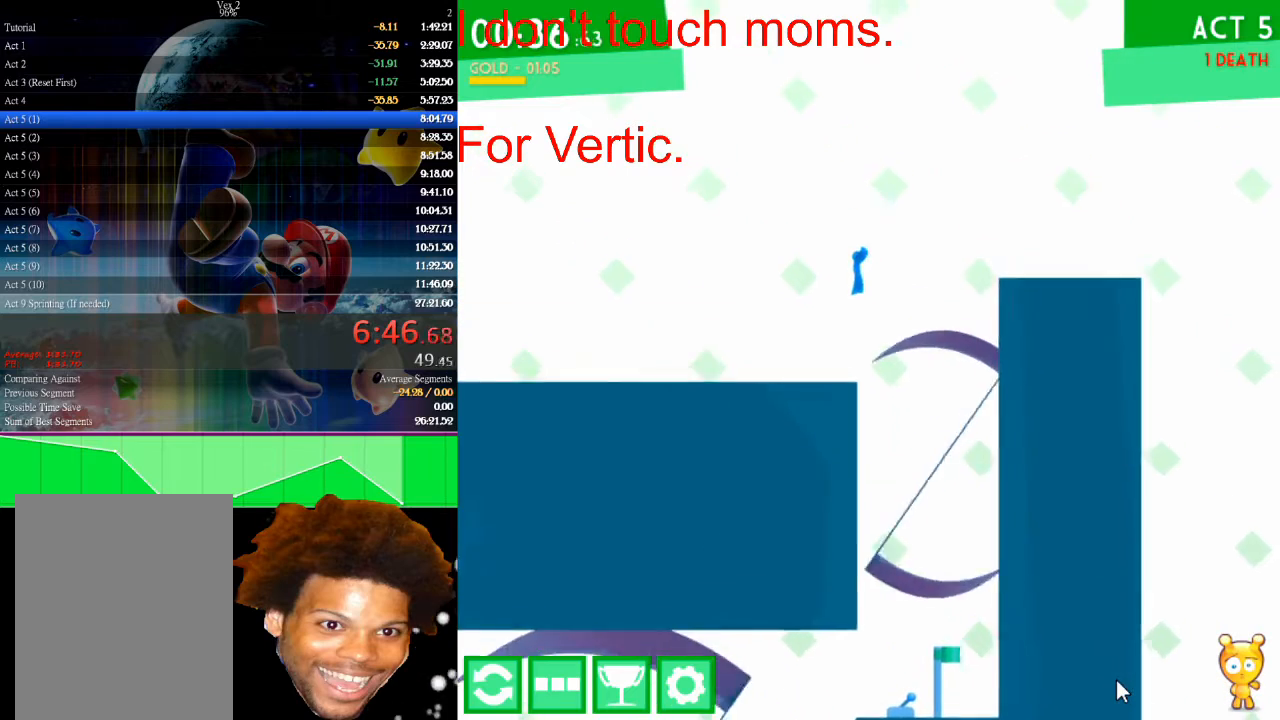
{"keys": ["right"], "mouse": [], "events": [[267, "up", "up"]]}
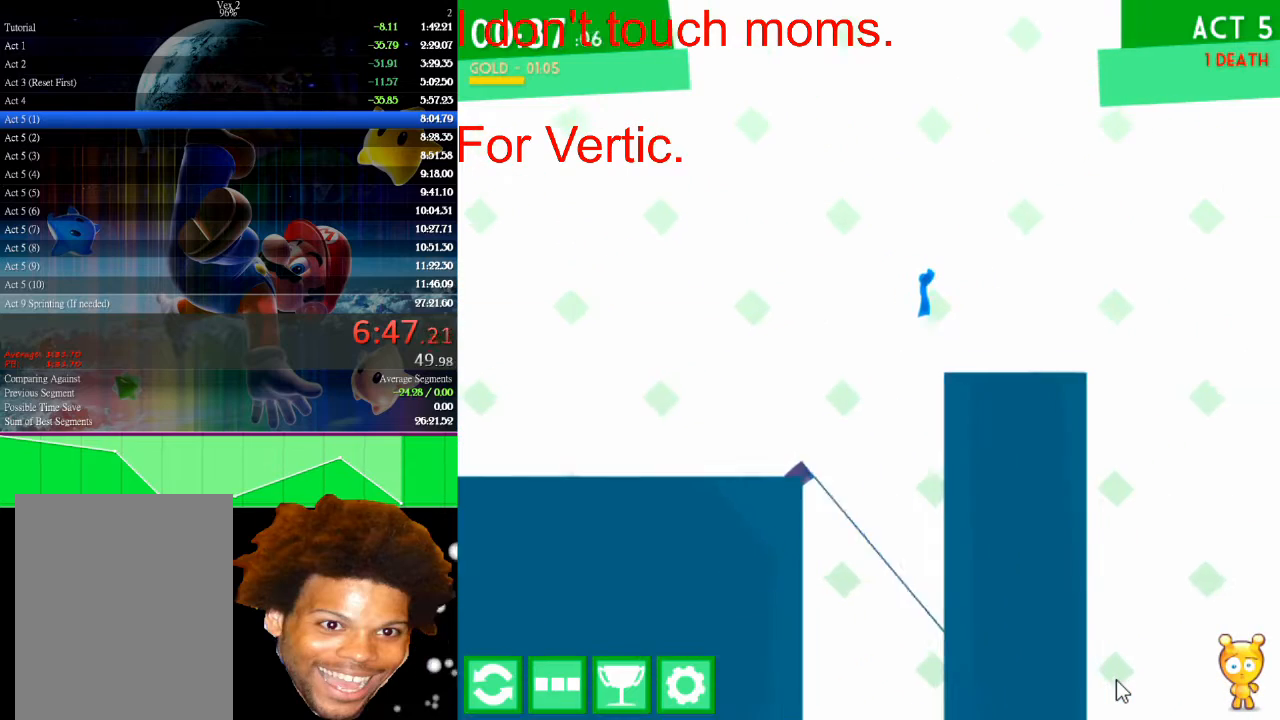
{"keys": ["right"], "mouse": [], "events": []}
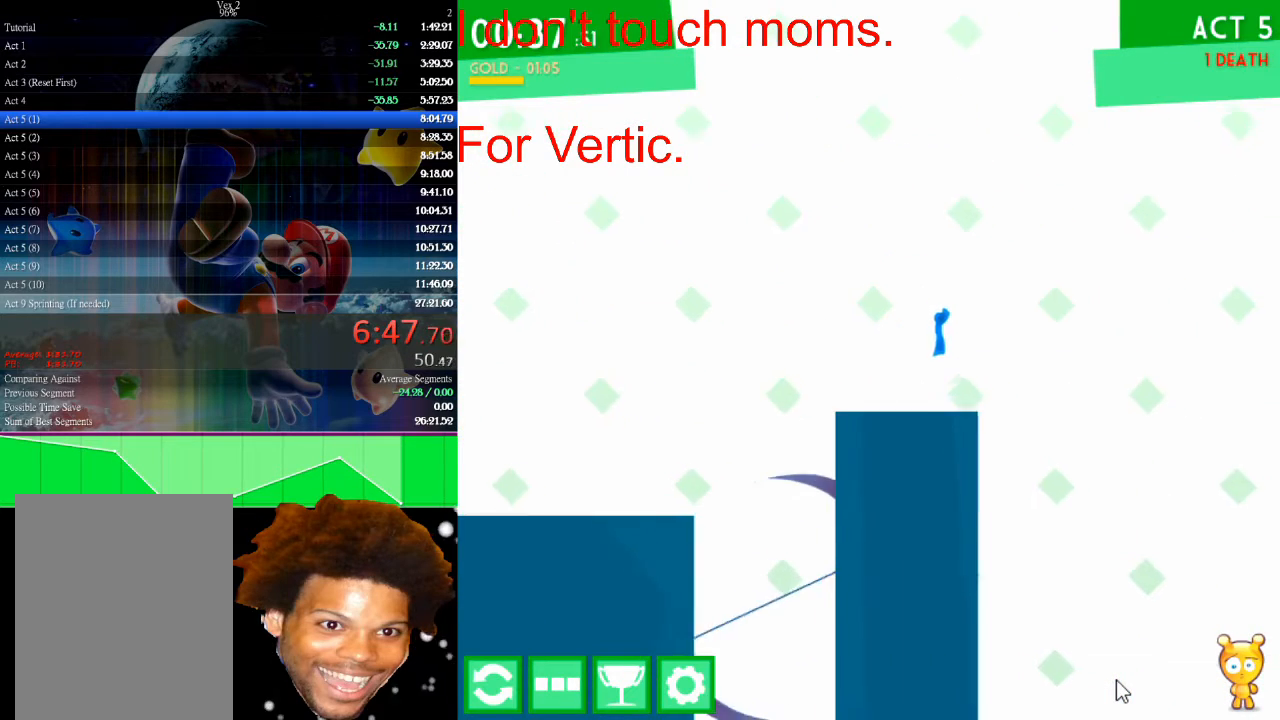
{"keys": [], "mouse": [], "events": [[300, "right", "up"], [367, "left", "down"], [467, "left", "up"]]}
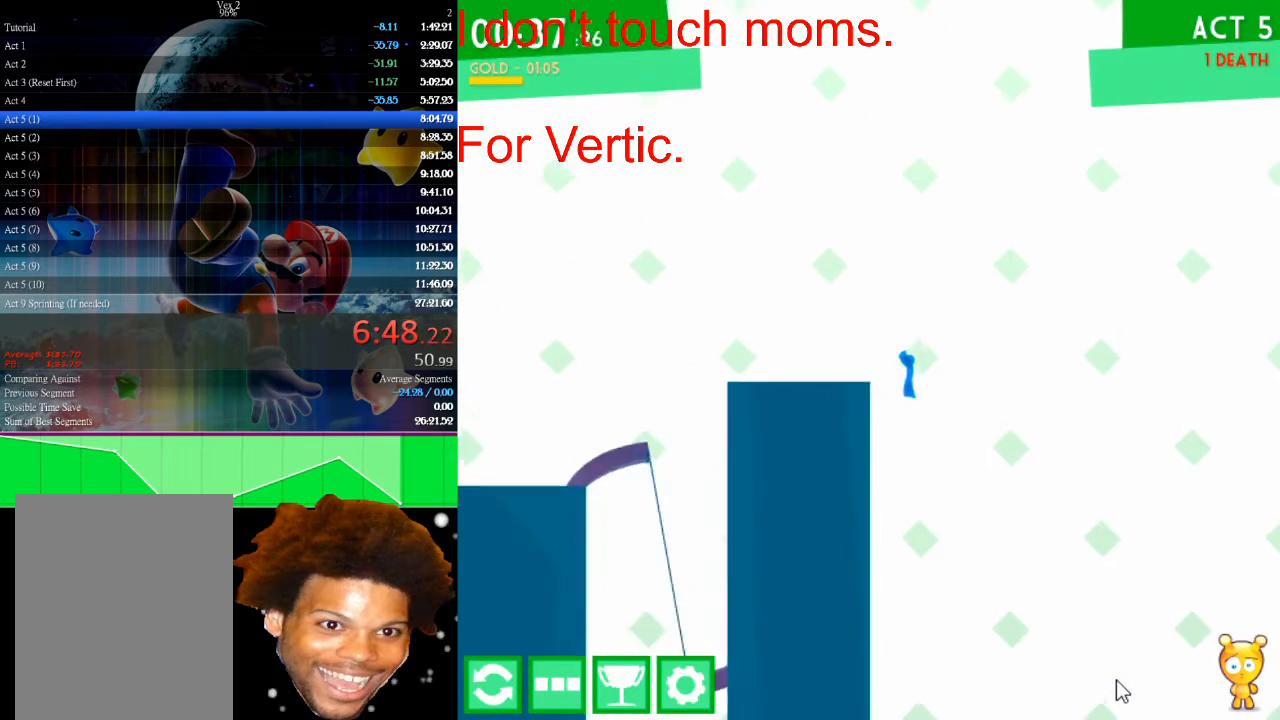
{"keys": [], "mouse": [], "events": [[433, "left", "down"], [500, "left", "up"]]}
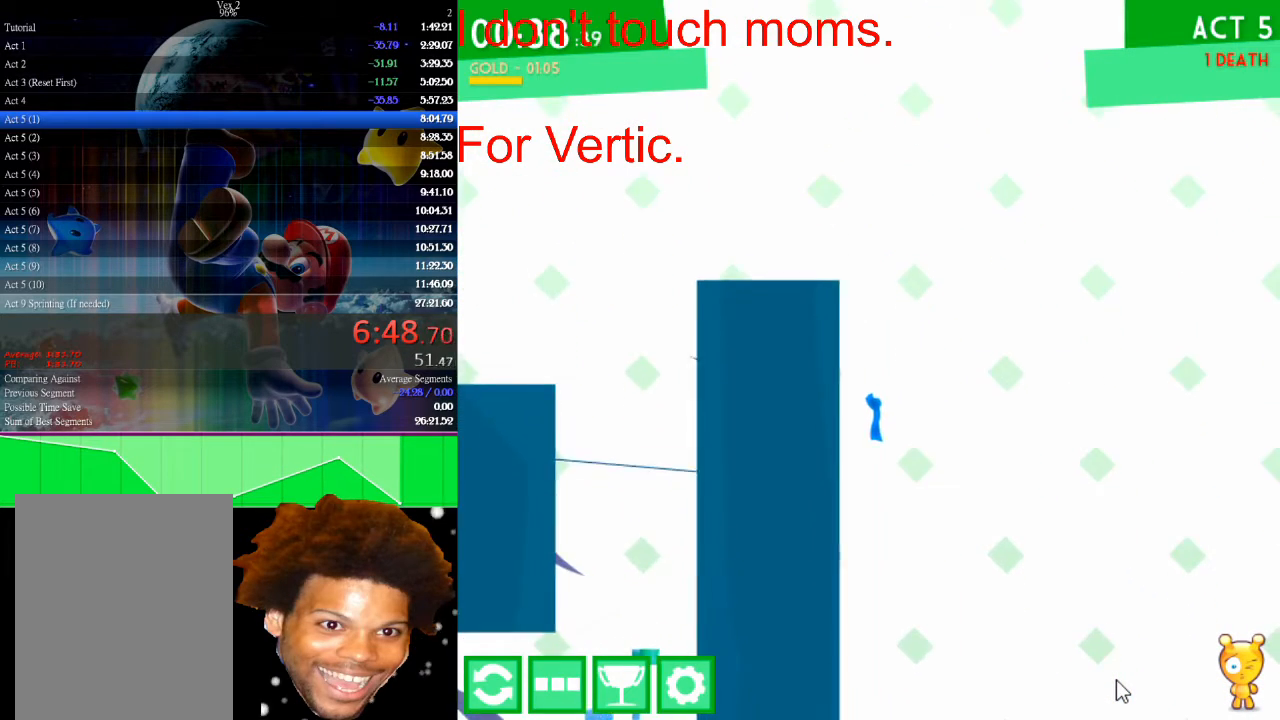
{"keys": [], "mouse": [], "events": [[333, "left", "down"], [367, "left", "up"]]}
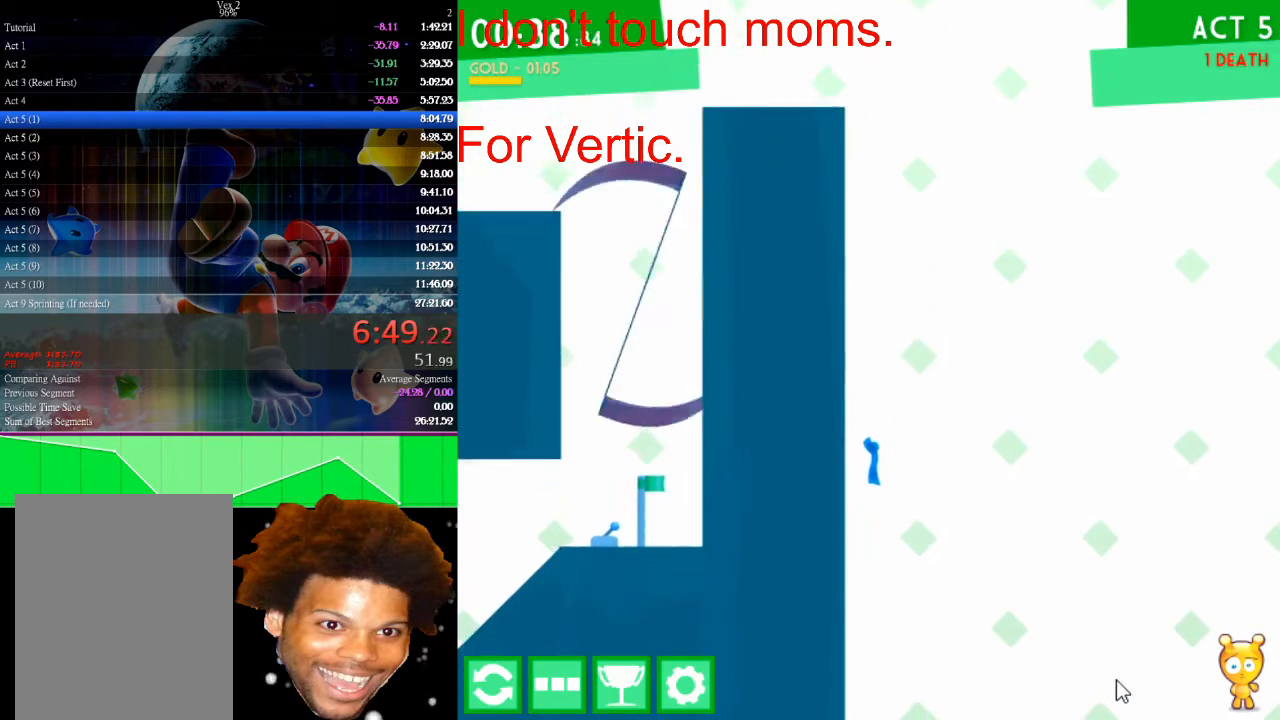
{"keys": [], "mouse": [], "events": []}
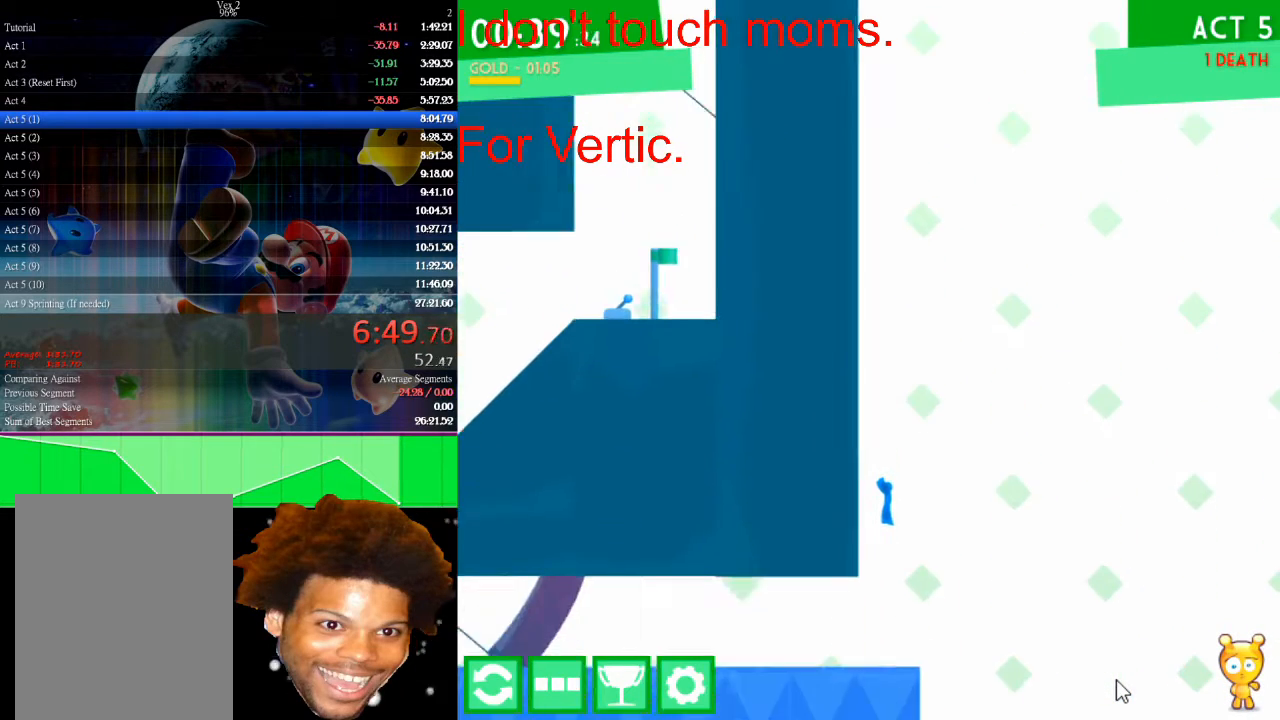
{"keys": ["left"], "mouse": [], "events": [[133, "left", "down"]]}
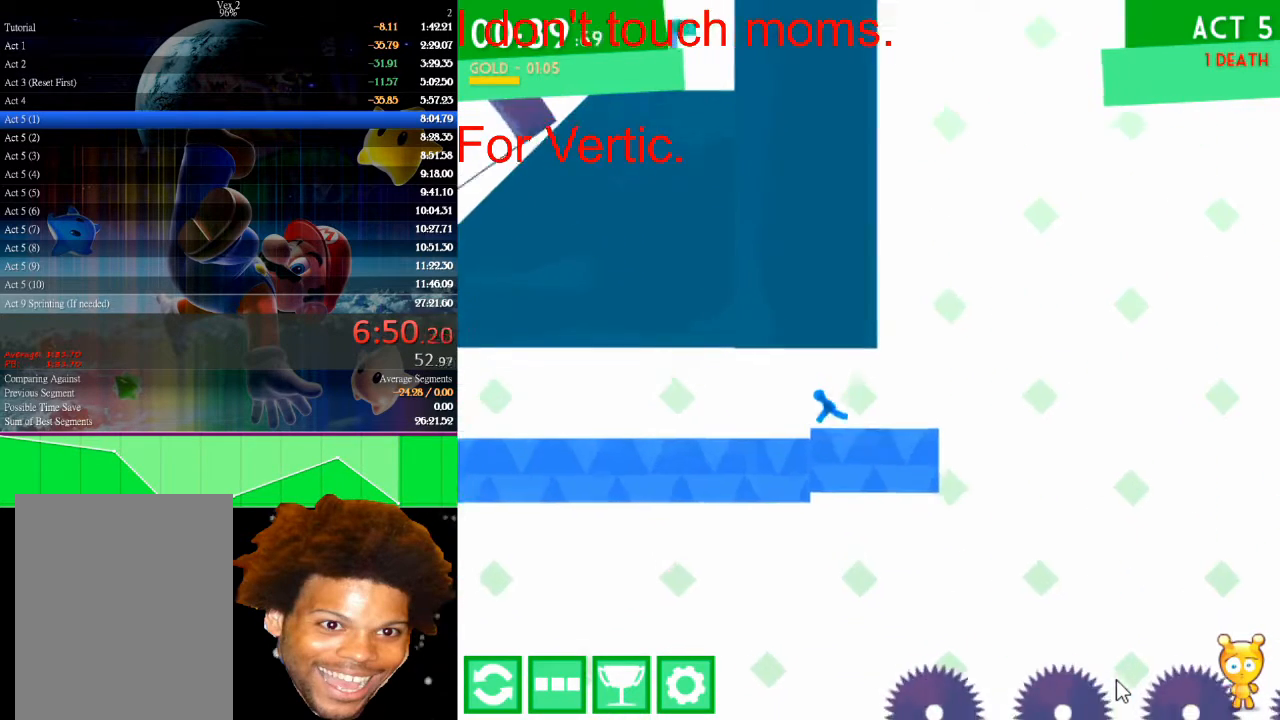
{"keys": [], "mouse": [], "events": [[400, "left", "up"]]}
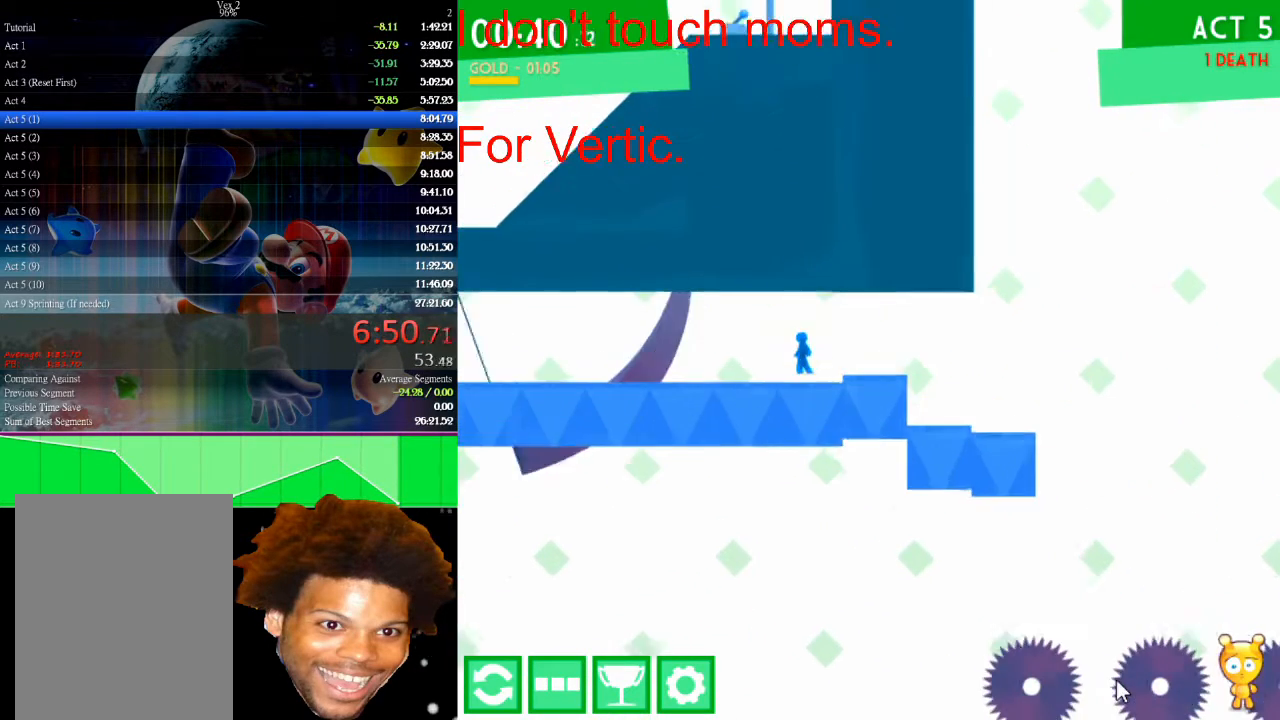
{"keys": ["left"], "mouse": [], "events": [[100, "left", "down"], [200, "left", "up"], [233, "left", "down"]]}
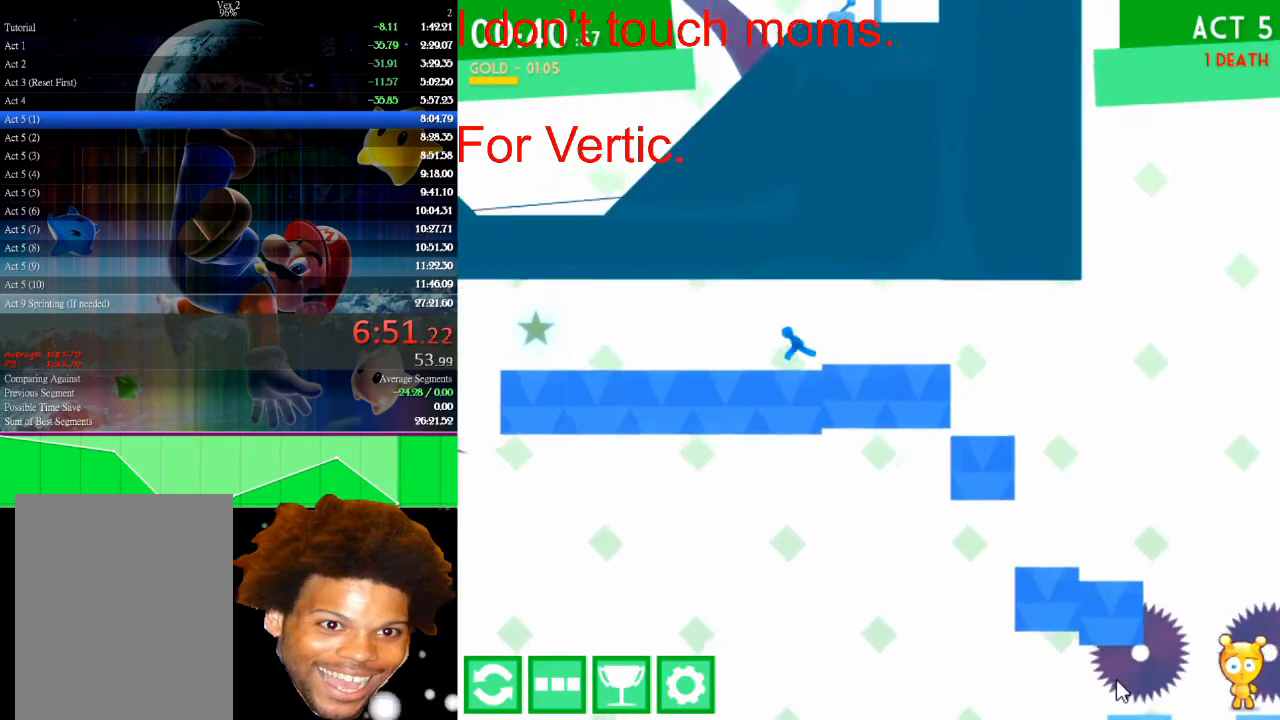
{"keys": ["left"], "mouse": [], "events": [[167, "up", "down"], [400, "up", "up"]]}
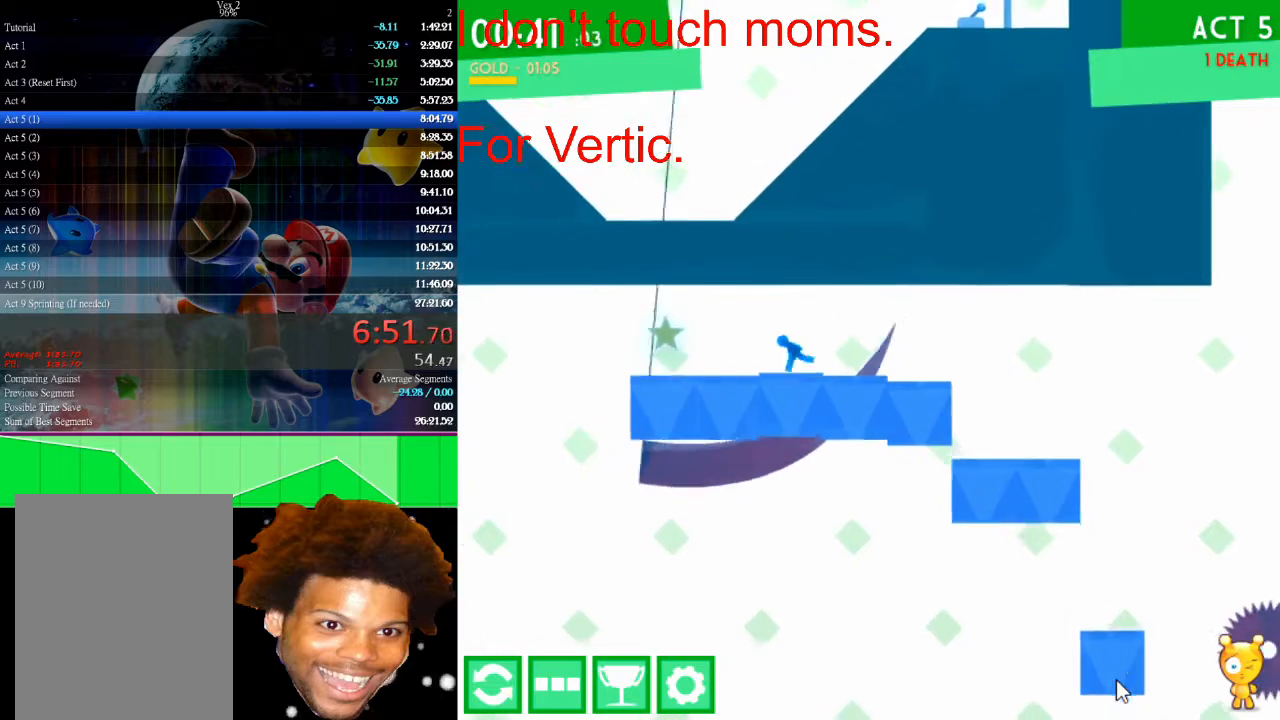
{"keys": ["left"], "mouse": [], "events": []}
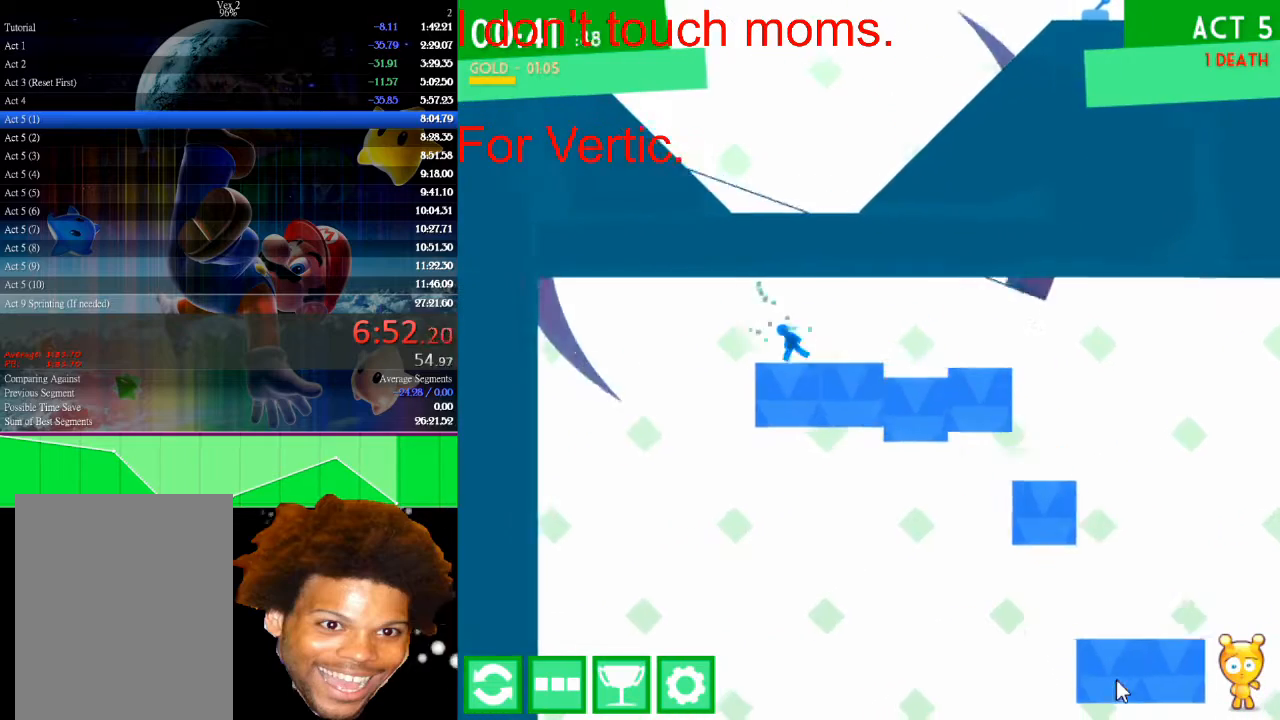
{"keys": [], "mouse": [], "events": [[33, "right", "down"], [67, "left", "up"], [167, "right", "up"]]}
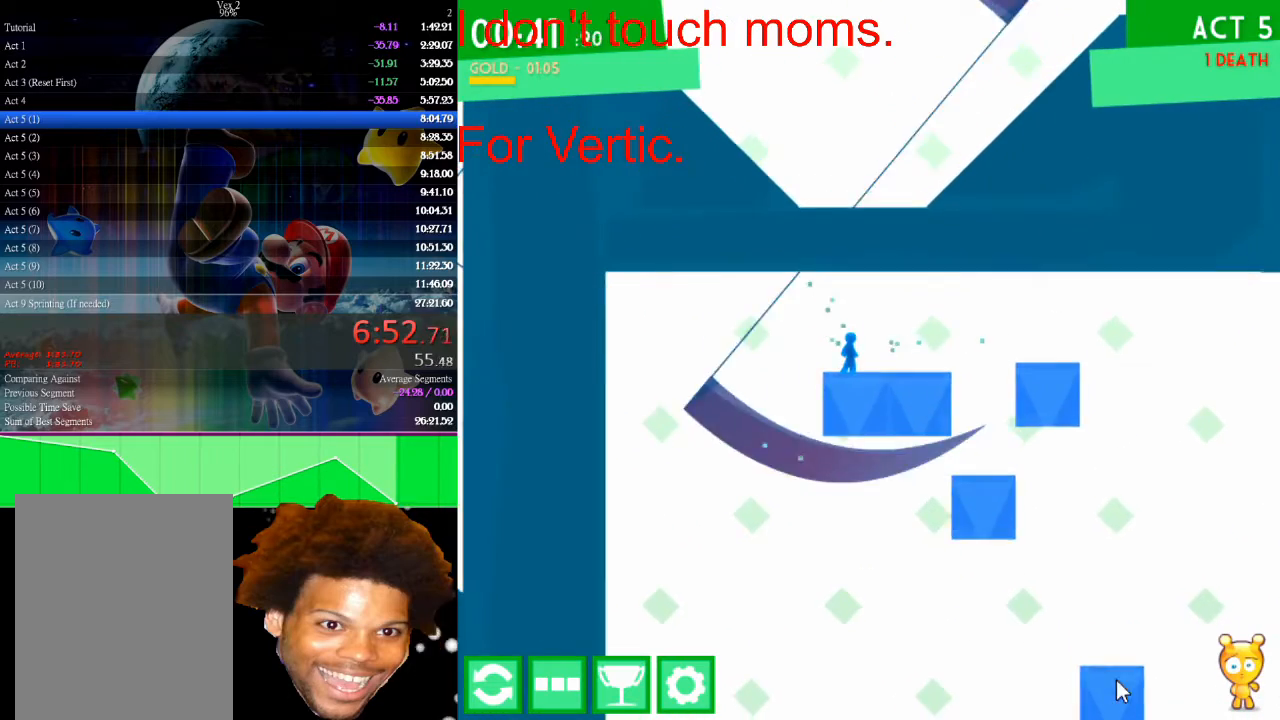
{"keys": ["right", "up"], "mouse": [], "events": [[333, "right", "down"], [367, "up", "down"]]}
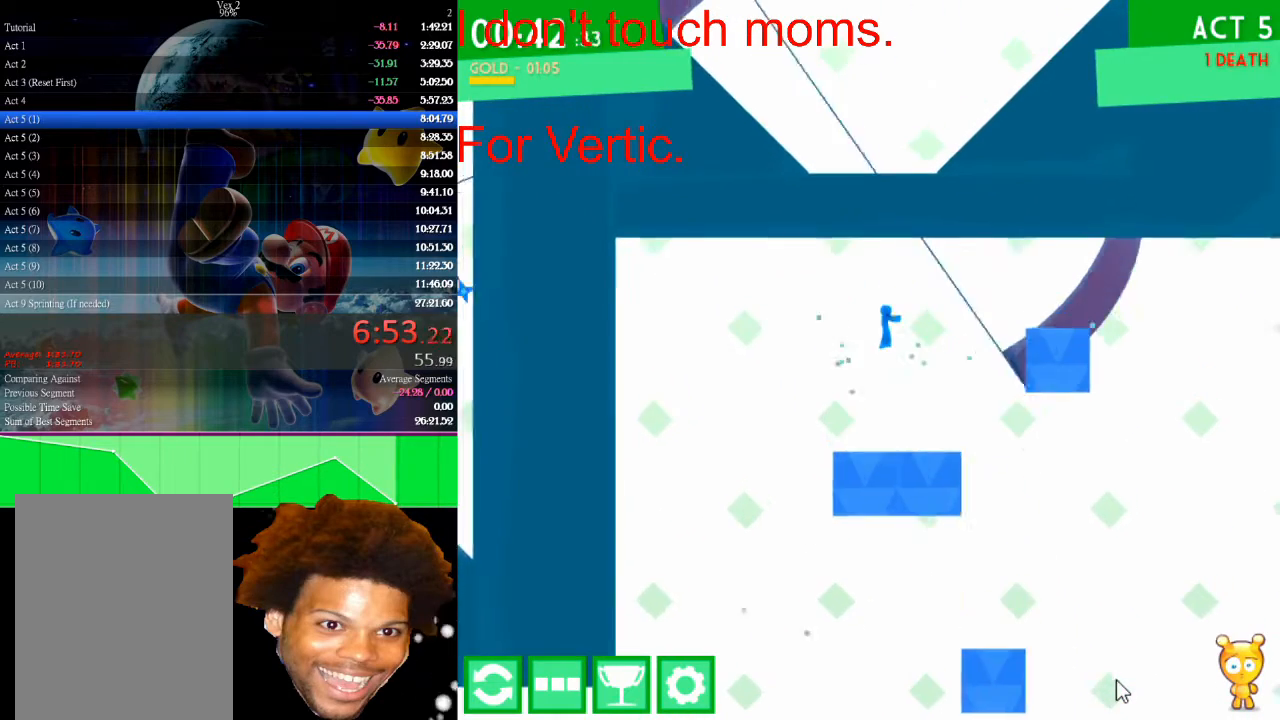
{"keys": [], "mouse": [], "events": [[233, "up", "up"], [467, "right", "up"]]}
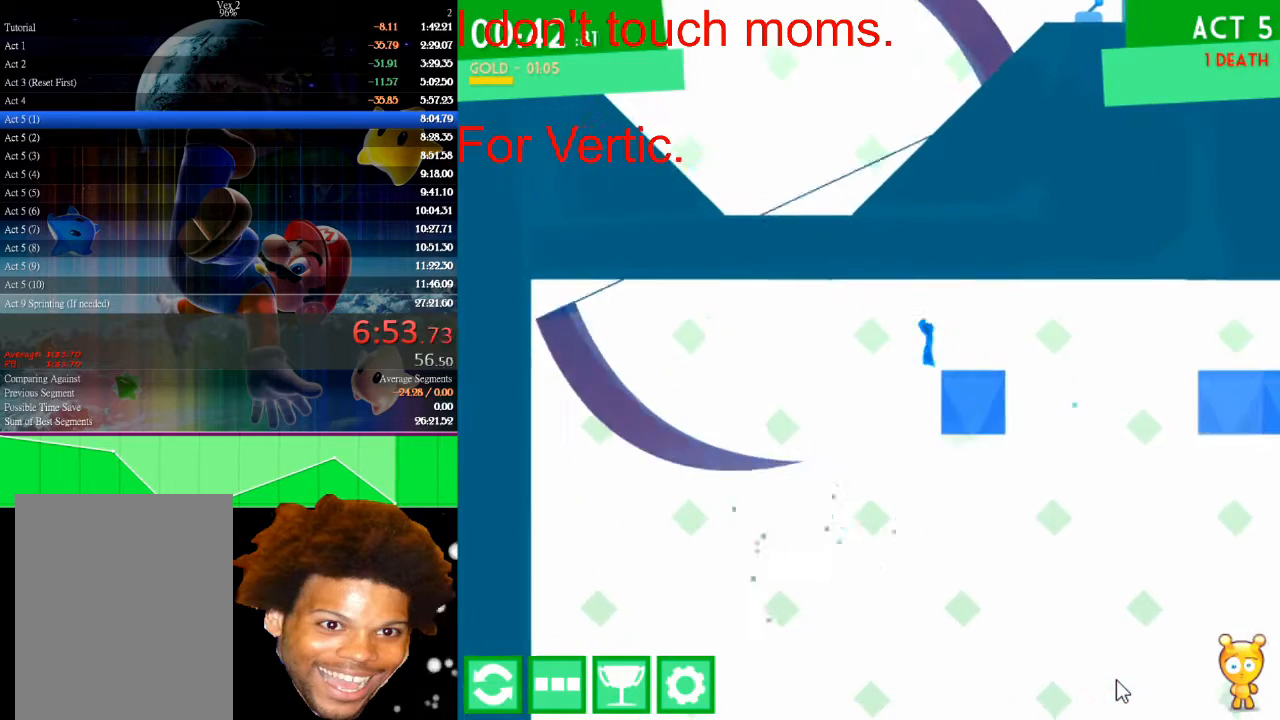
{"keys": ["right", "up"], "mouse": [], "events": [[33, "left", "down"], [67, "right", "down"], [133, "left", "up"], [300, "up", "down"]]}
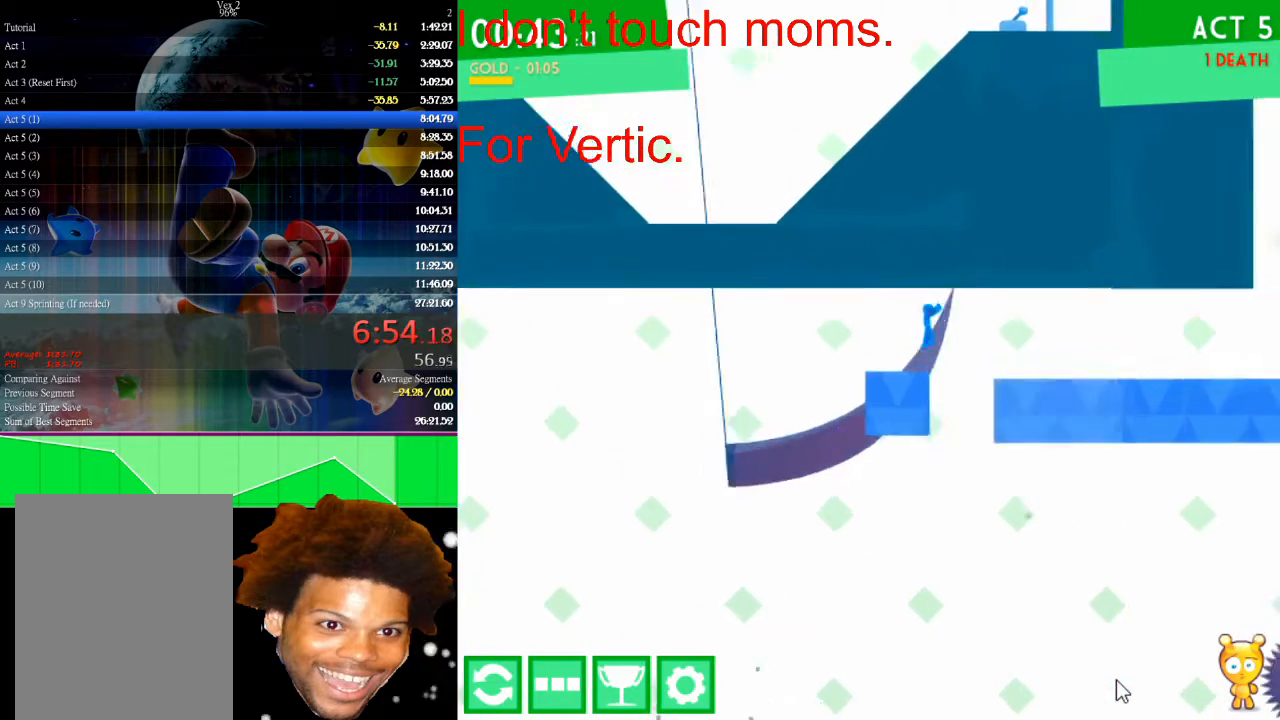
{"keys": [], "mouse": [], "events": [[33, "left", "down"], [33, "right", "up"], [100, "up", "up"], [400, "left", "up"]]}
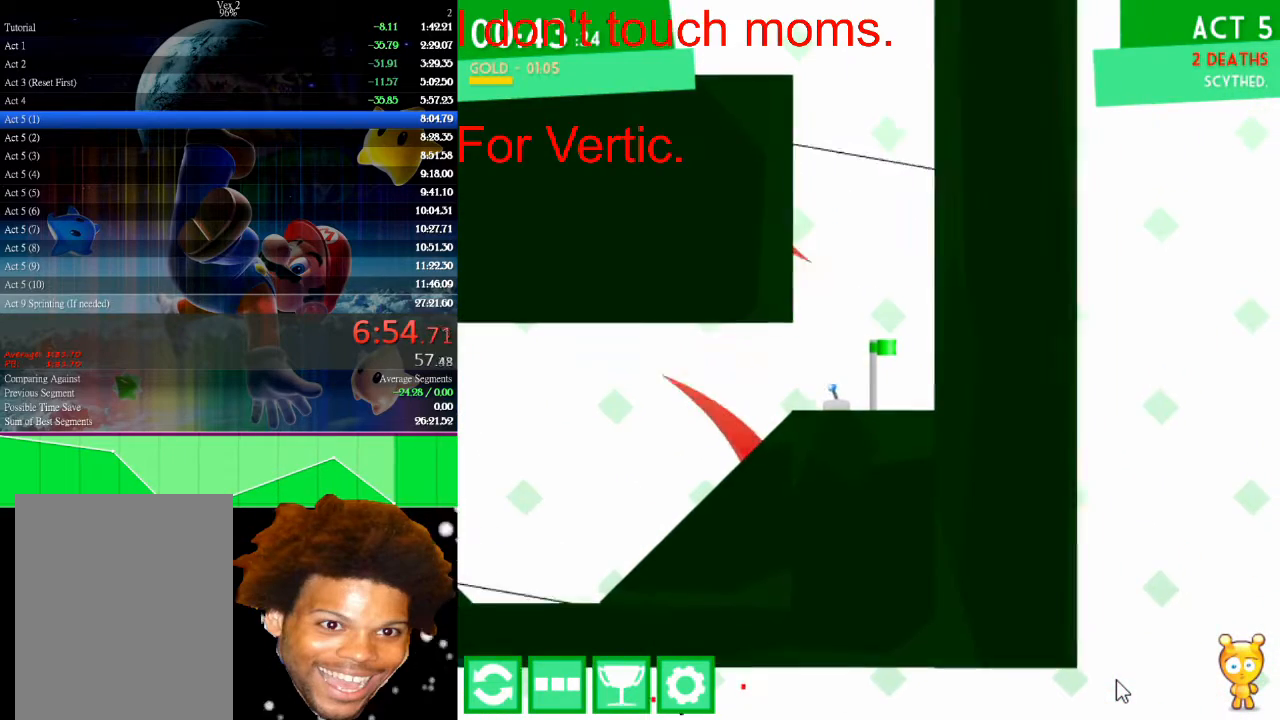
{"keys": [], "mouse": [], "events": [[100, "right", "down"], [233, "right", "up"]]}
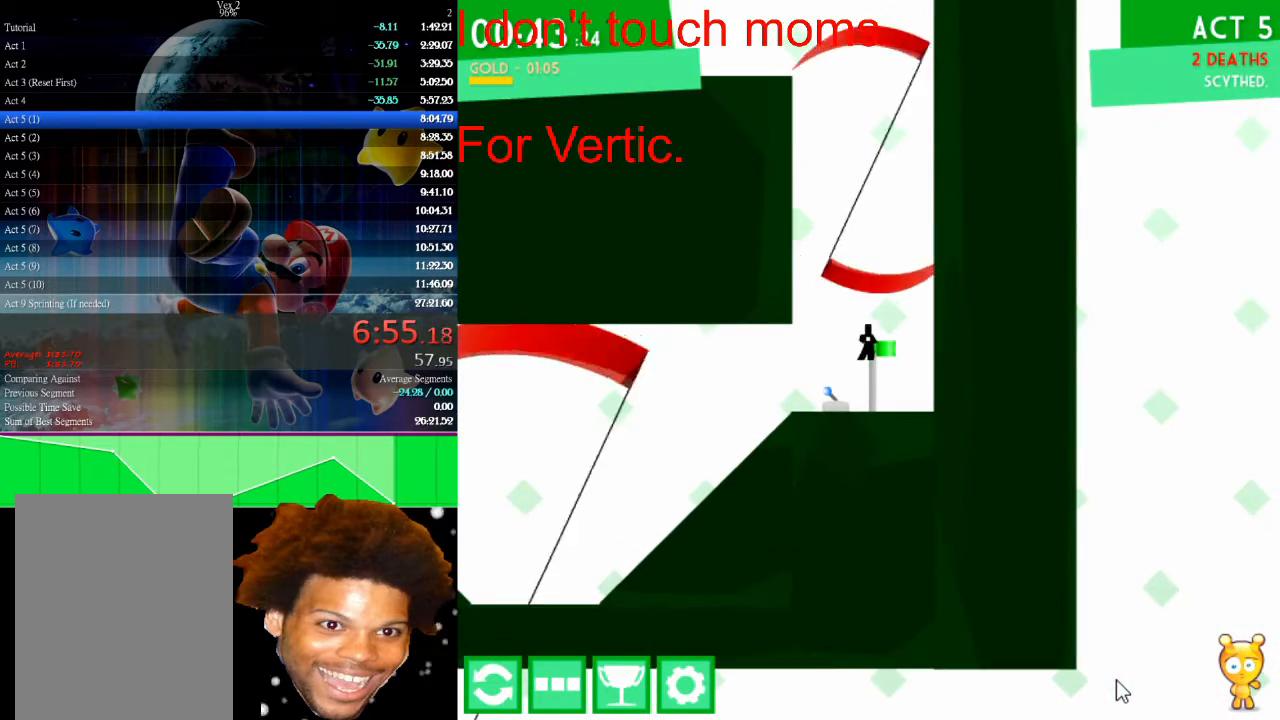
{"keys": [], "mouse": [], "events": [[300, "left", "down"], [500, "left", "up"]]}
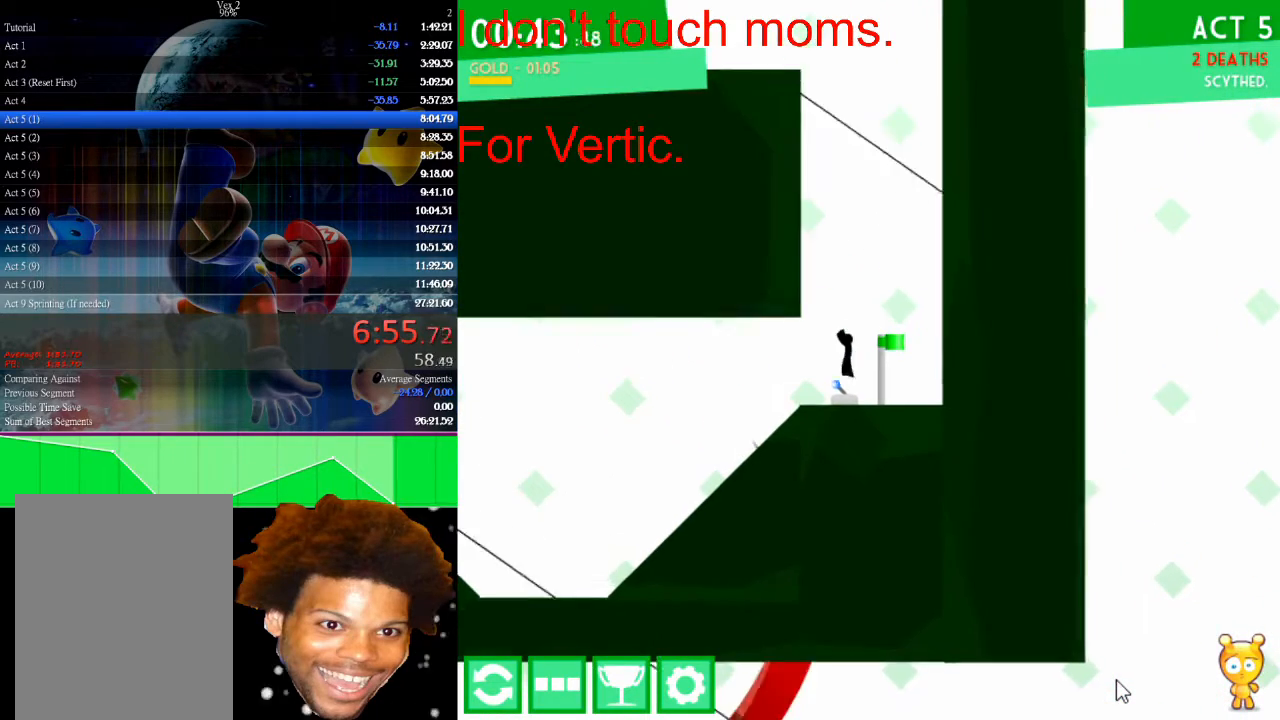
{"keys": ["down"], "mouse": [], "events": [[167, "right", "down"], [333, "right", "up"], [367, "down", "down"]]}
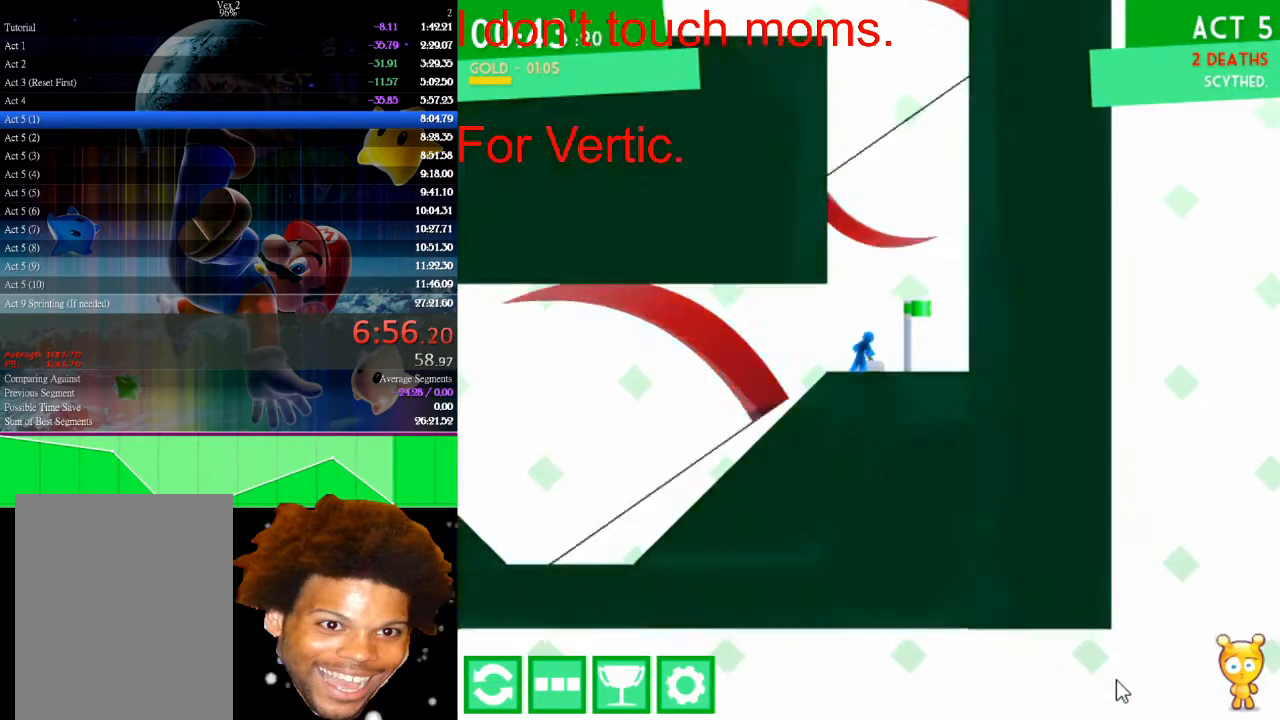
{"keys": [], "mouse": [], "events": [[67, "down", "up"], [333, "right", "down"], [467, "right", "up"]]}
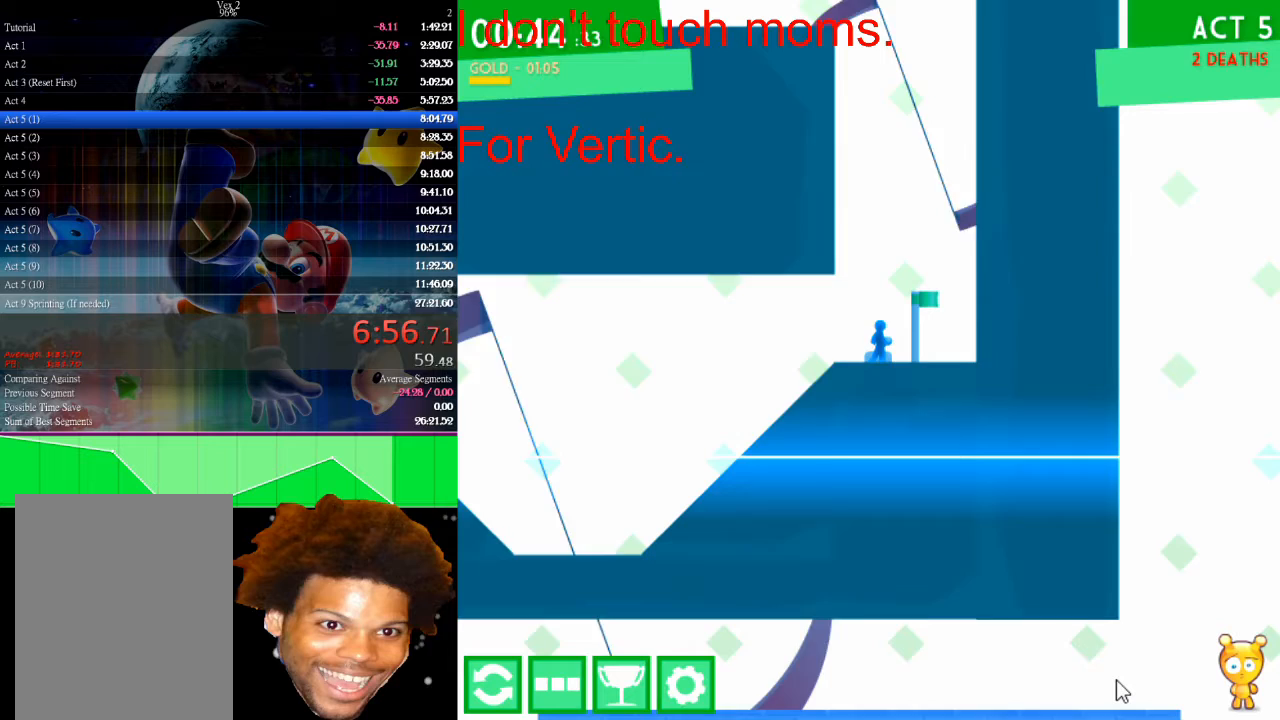
{"keys": [], "mouse": [], "events": []}
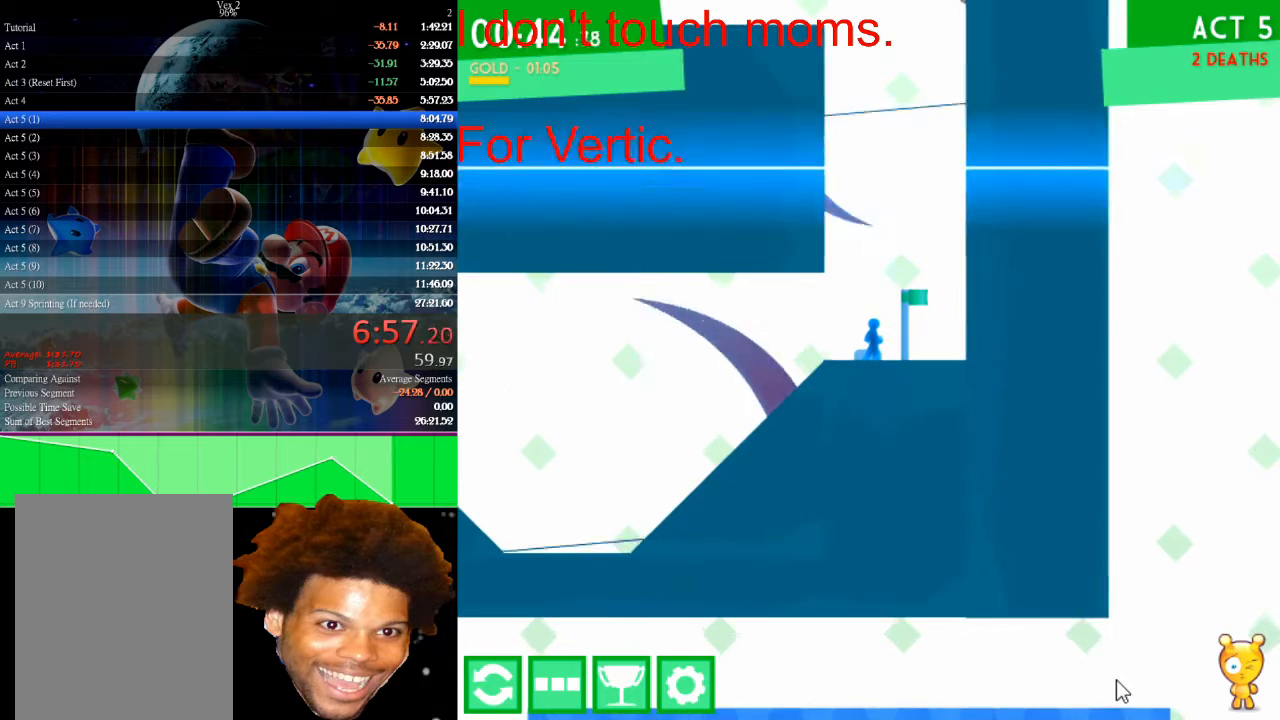
{"keys": ["up"], "mouse": [], "events": [[400, "up", "down"]]}
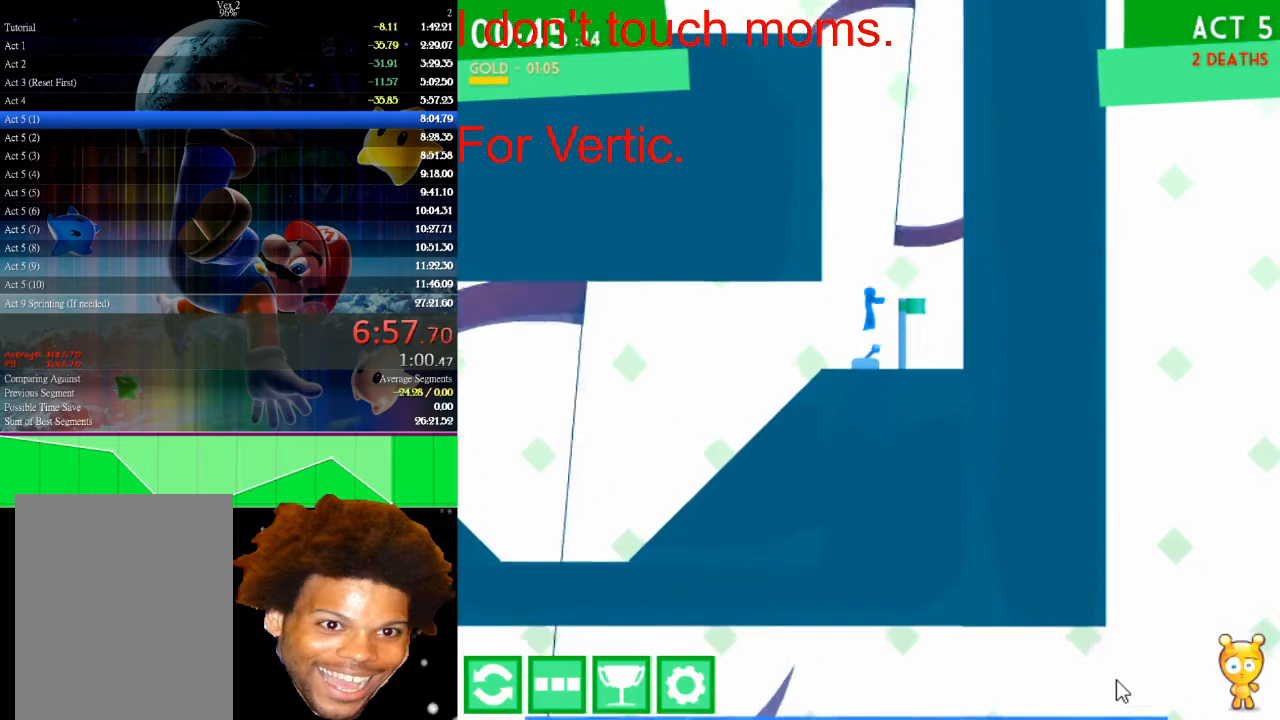
{"keys": ["right", "up"], "mouse": [], "events": [[300, "right", "down"], [433, "right", "up"], [467, "right", "down"]]}
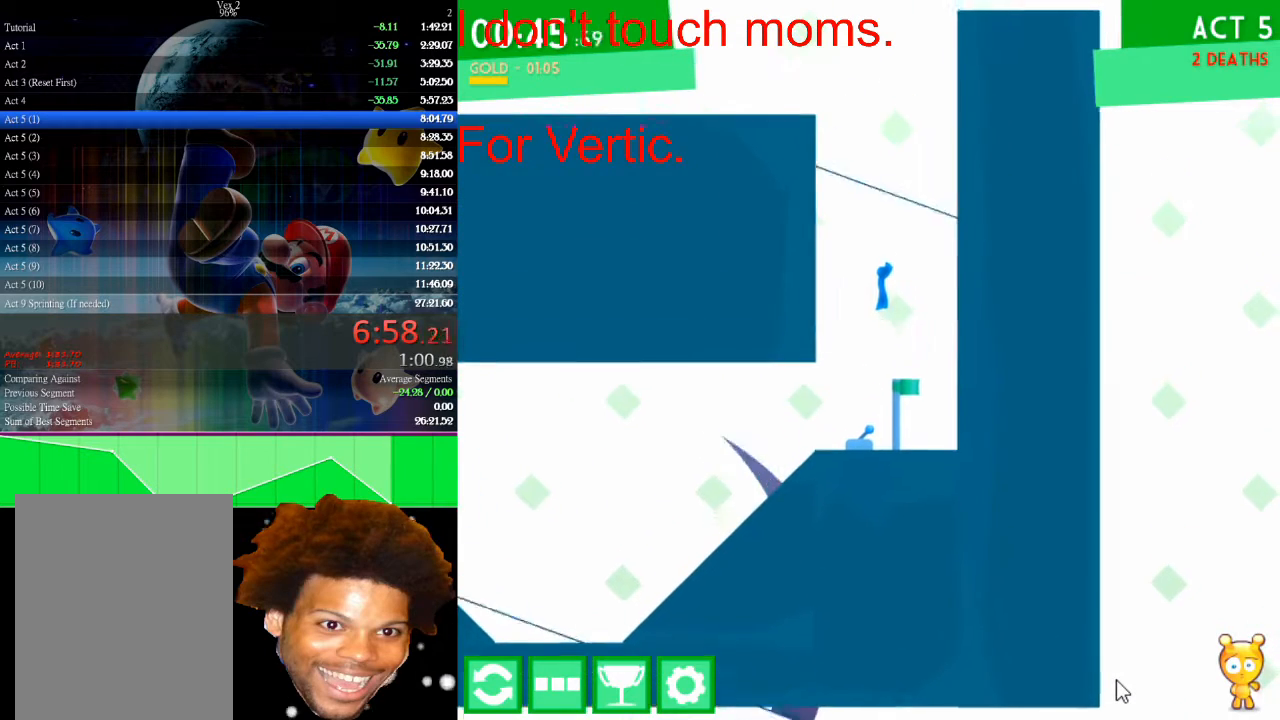
{"keys": ["up"], "mouse": [], "events": [[67, "up", "up"], [400, "up", "down"], [500, "right", "up"]]}
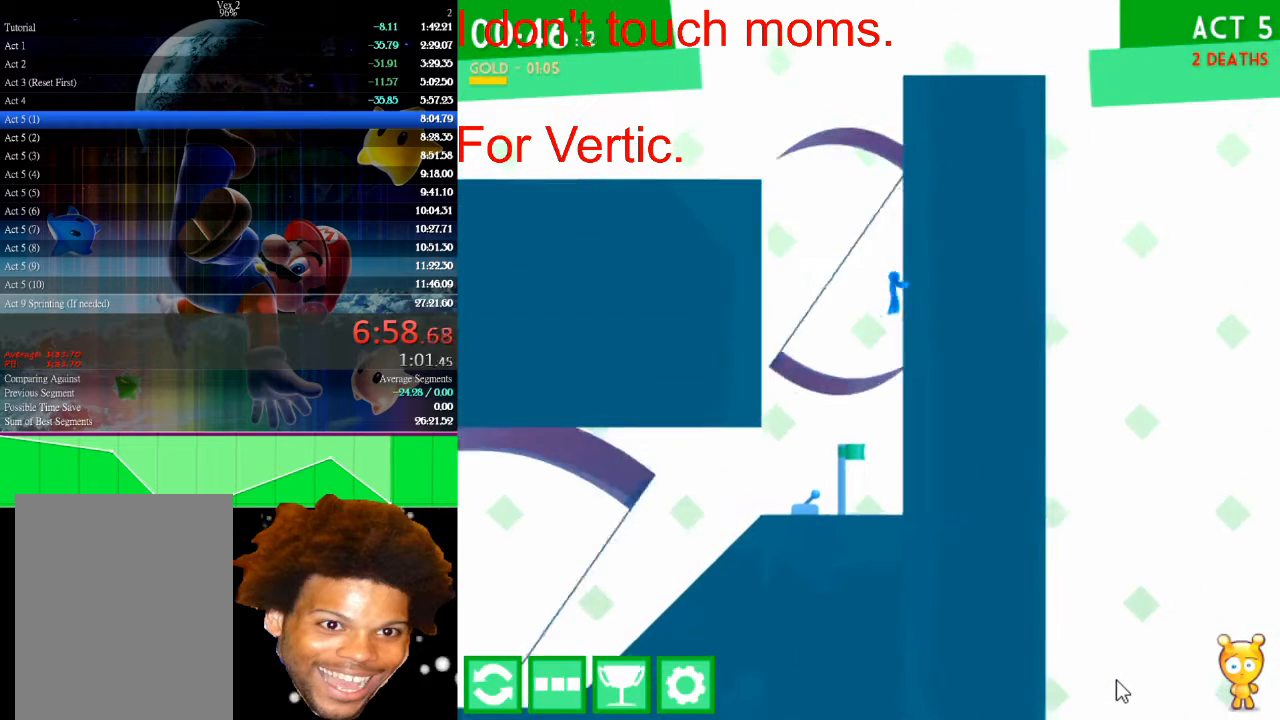
{"keys": ["left", "up"], "mouse": [], "events": [[33, "left", "down"], [233, "left", "up"], [500, "left", "down"]]}
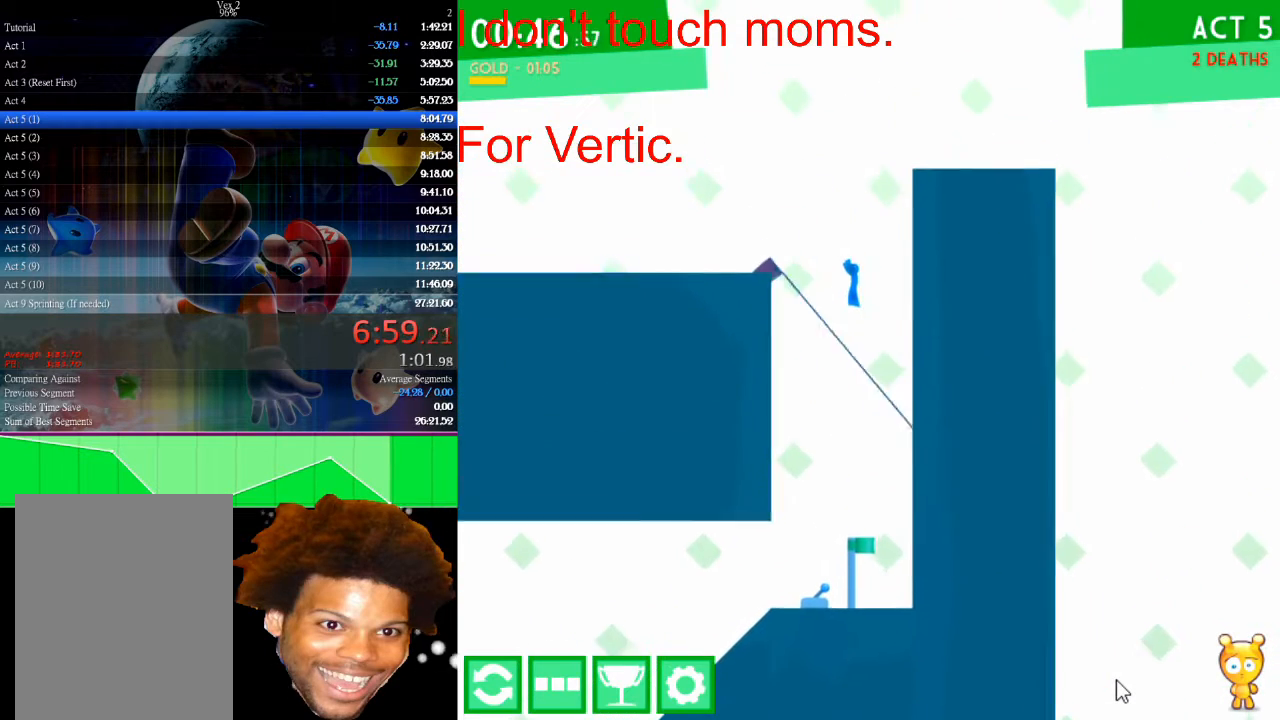
{"keys": ["left", "up"], "mouse": [], "events": [[133, "up", "up"], [467, "up", "down"]]}
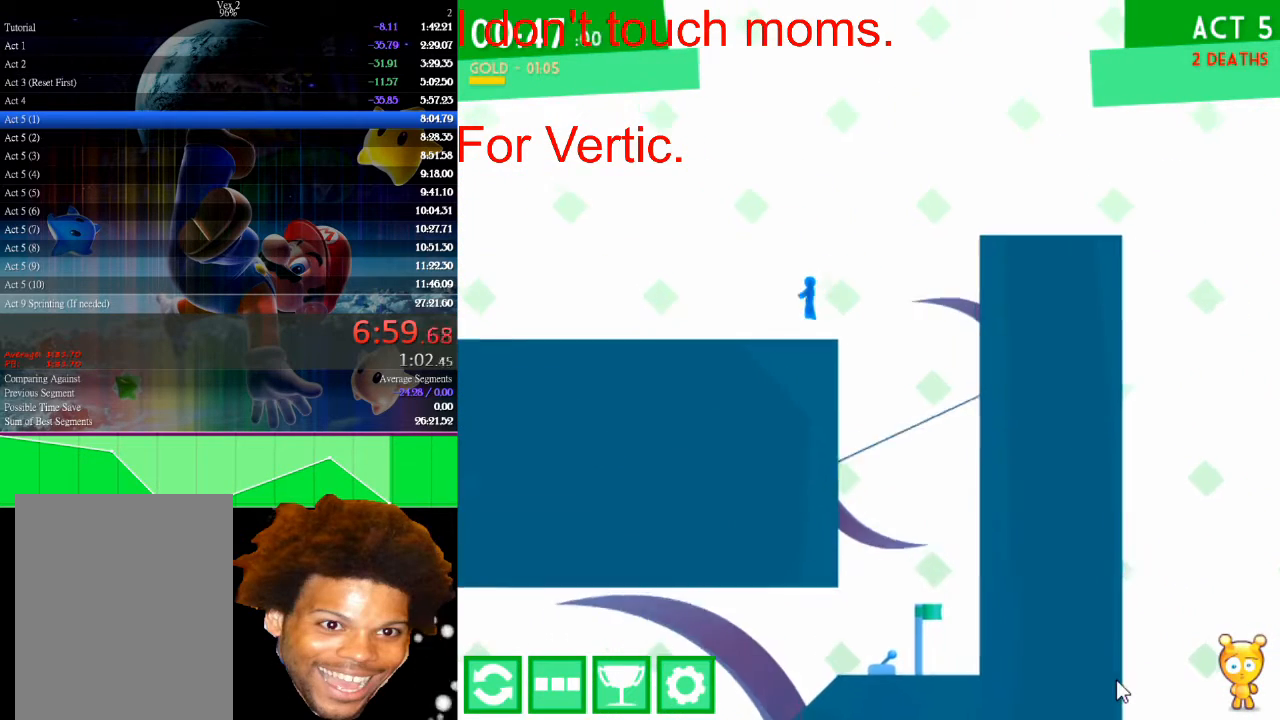
{"keys": ["right"], "mouse": [], "events": [[33, "left", "up"], [33, "right", "down"], [367, "up", "up"]]}
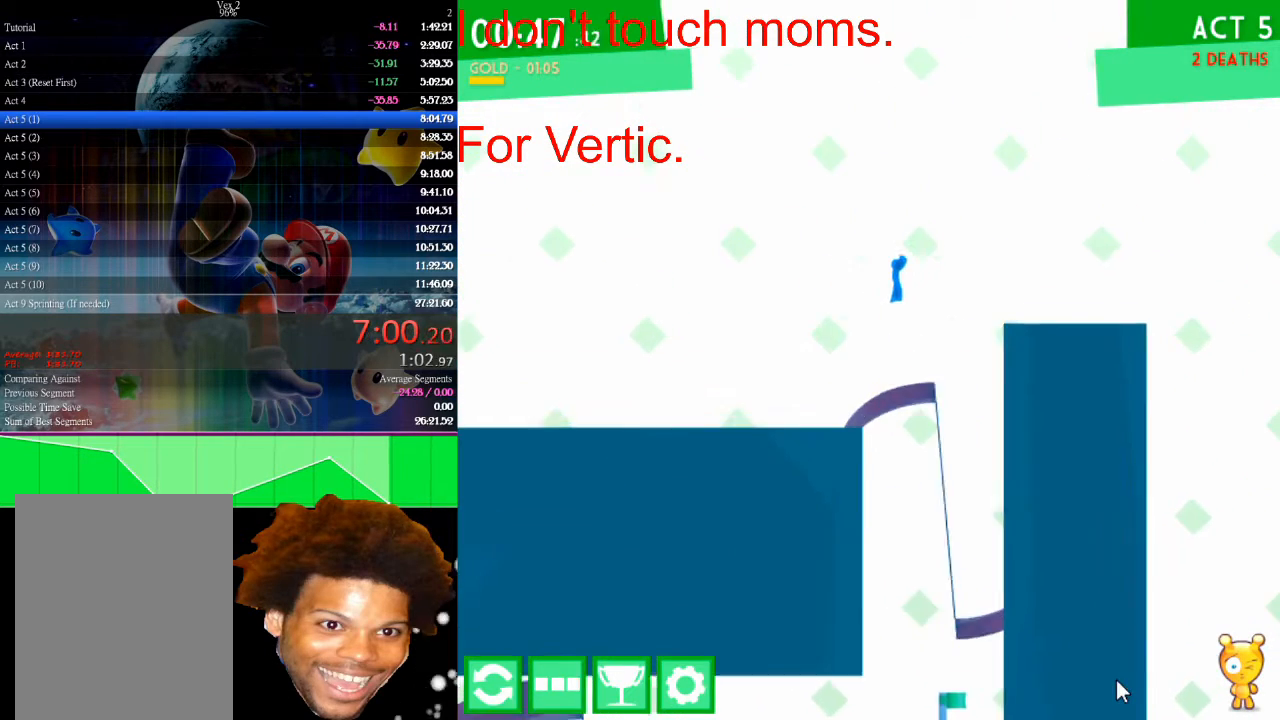
{"keys": ["right"], "mouse": [], "events": []}
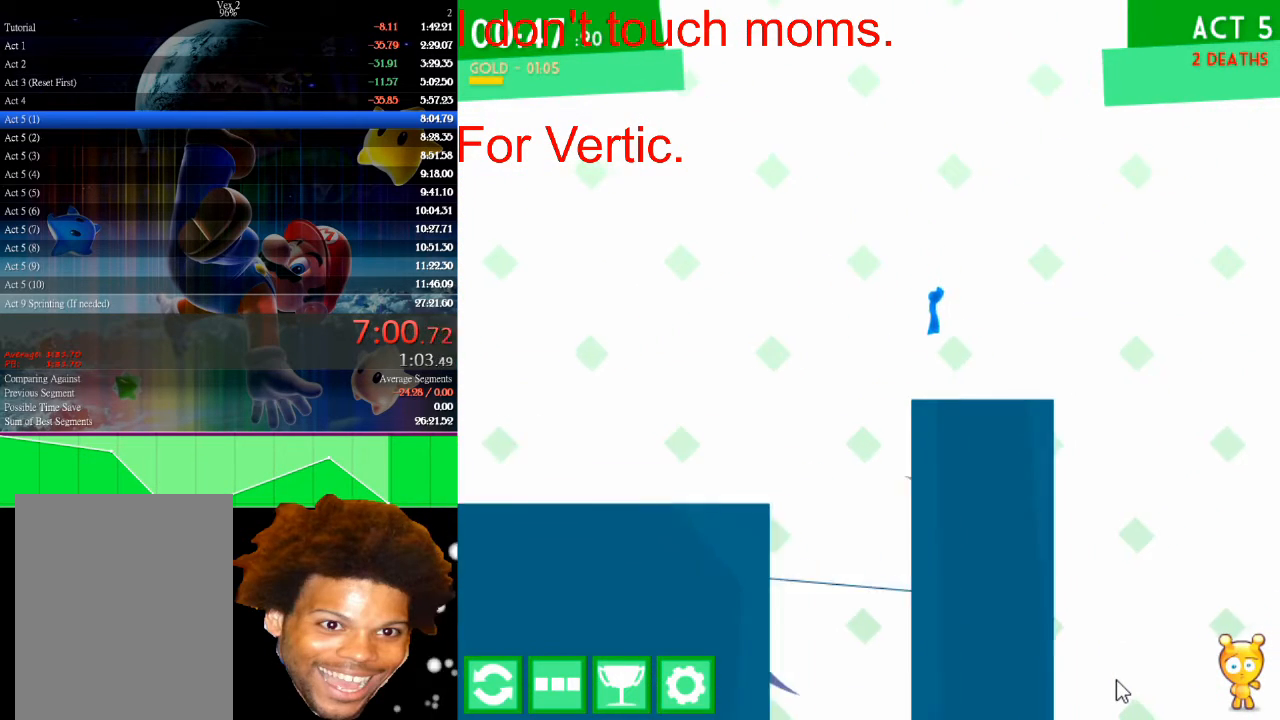
{"keys": ["right"], "mouse": [], "events": []}